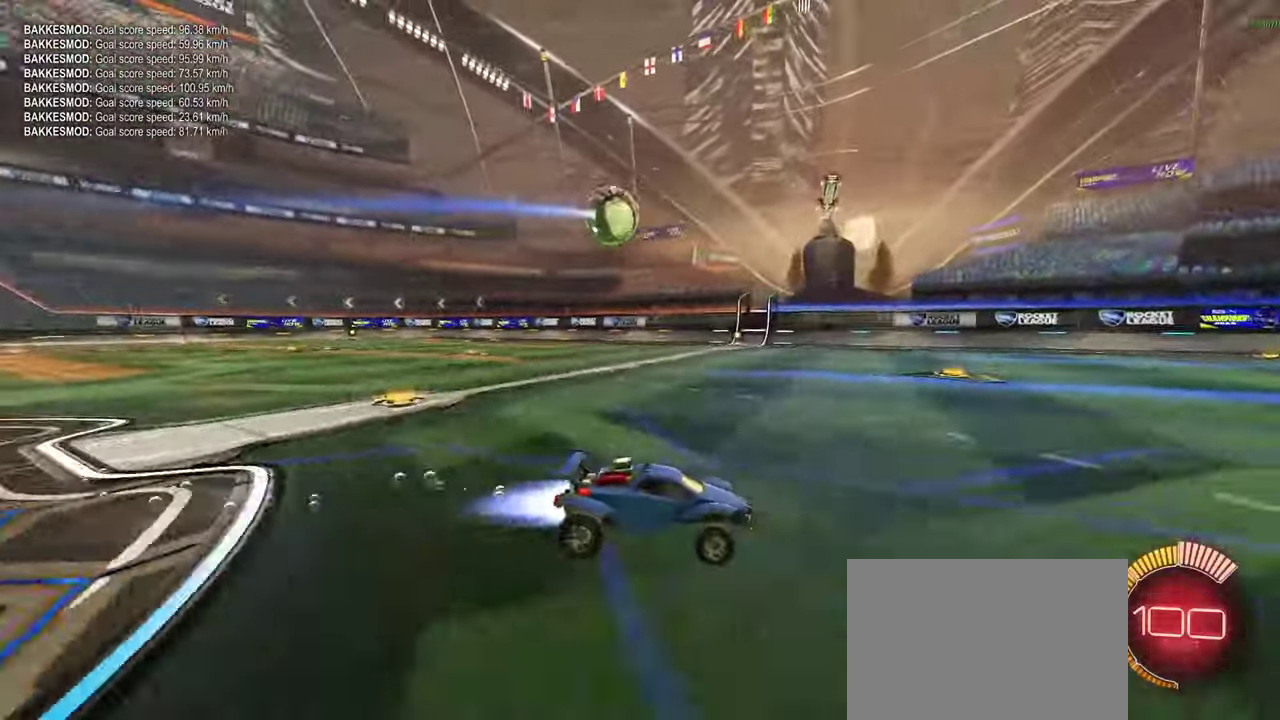
Gameplay with a controller (PlayStation layout); each line is a JSON object with the inputs held at the frame after it. "events" lists button and stick changes between this image and that frame as [ms after this image, input, new state], when the widget could be followed in between. This overlay highlights the sticks when they move; stick clicks (L3 R3) are not distinguishable. Not read: L1 L3 R1 R3.
{"buttons": [], "left_stick": "center", "right_stick": "center"}
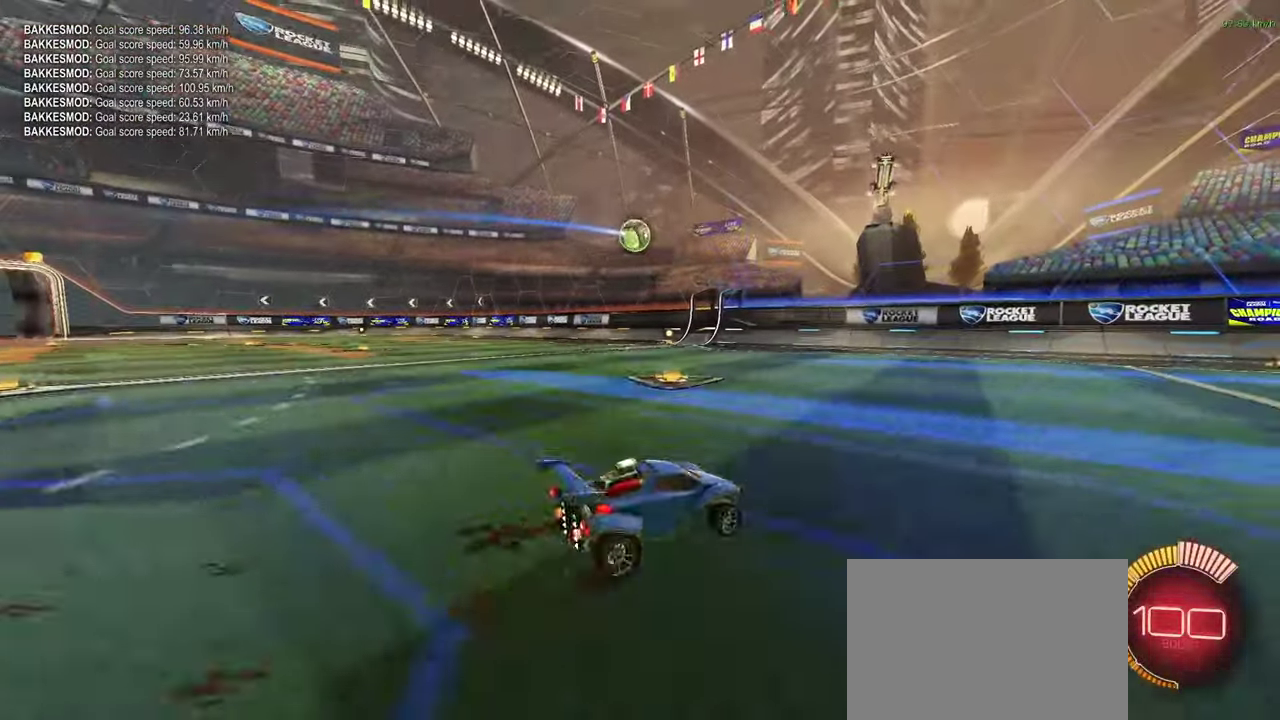
{"buttons": ["CIRCLE", "R2"], "left_stick": "center", "right_stick": "center", "events": [[117, "R2", "down"], [350, "CIRCLE", "down"]]}
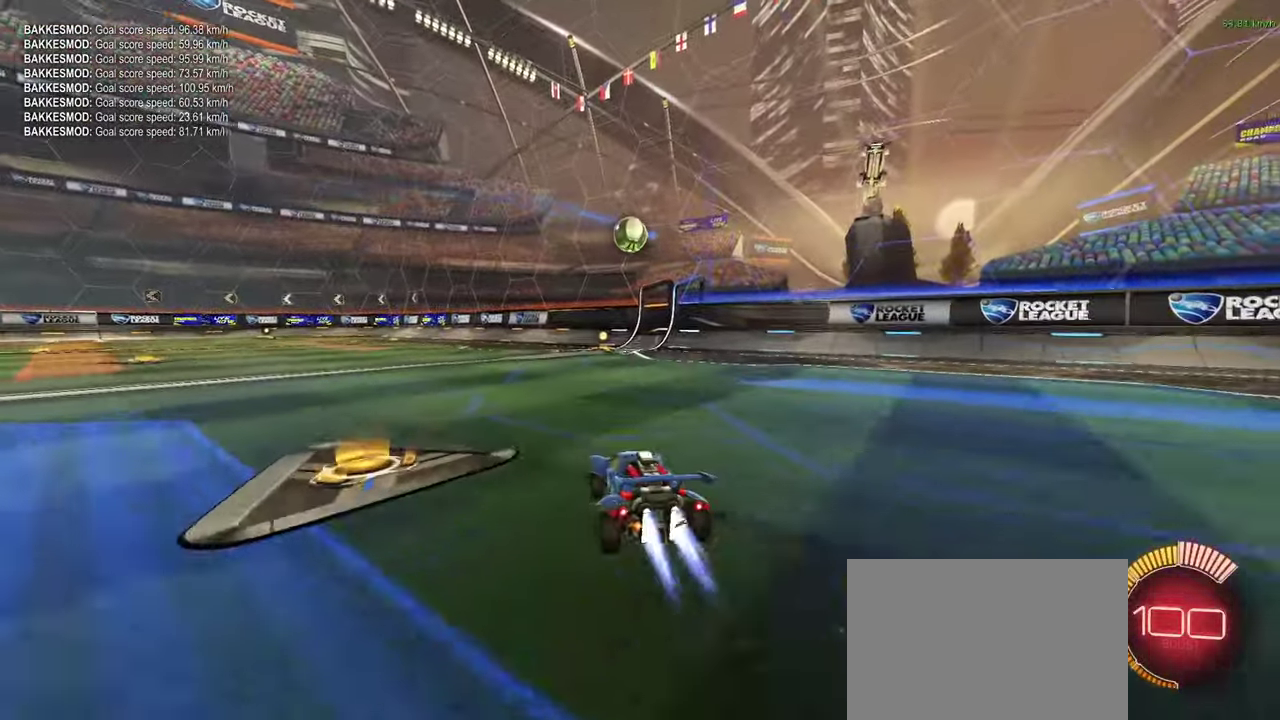
{"buttons": ["CIRCLE"], "left_stick": "center", "right_stick": "center", "events": [[100, "CROSS", "down"], [200, "R2", "up"], [300, "CROSS", "up"]]}
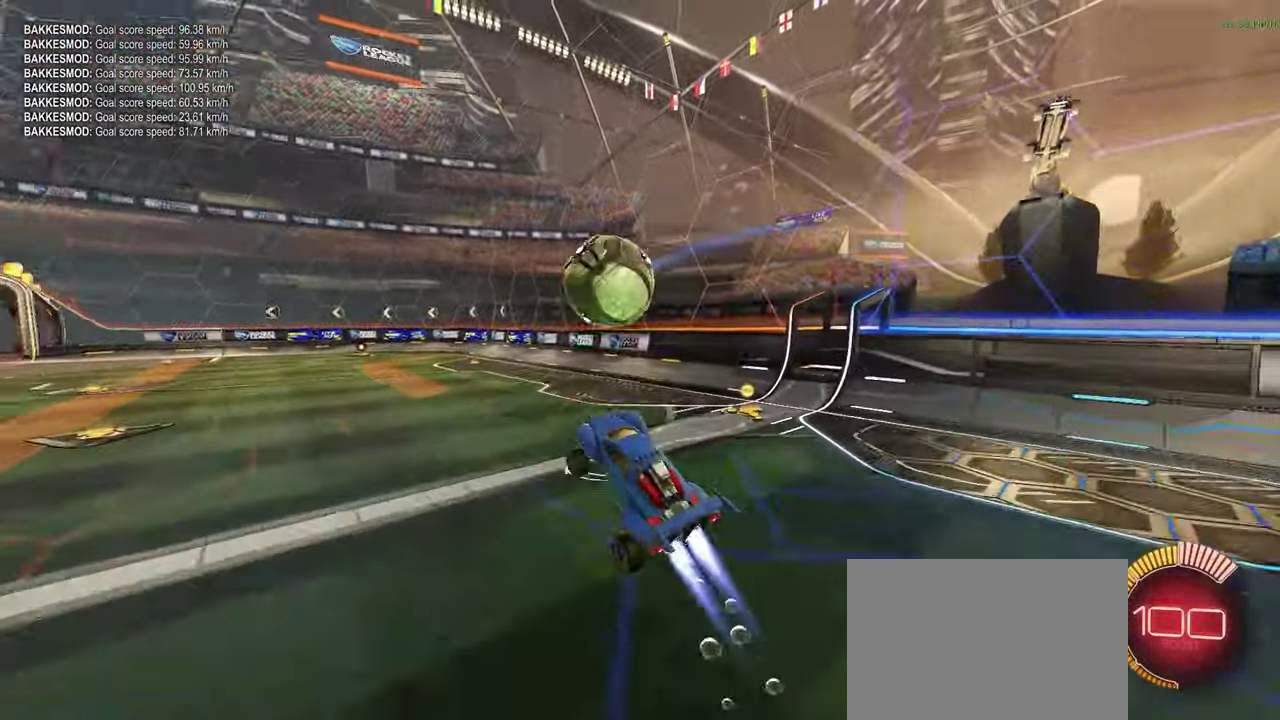
{"buttons": [], "left_stick": "center", "right_stick": "center", "events": [[17, "CROSS", "down"], [217, "CROSS", "up"], [450, "CIRCLE", "up"]]}